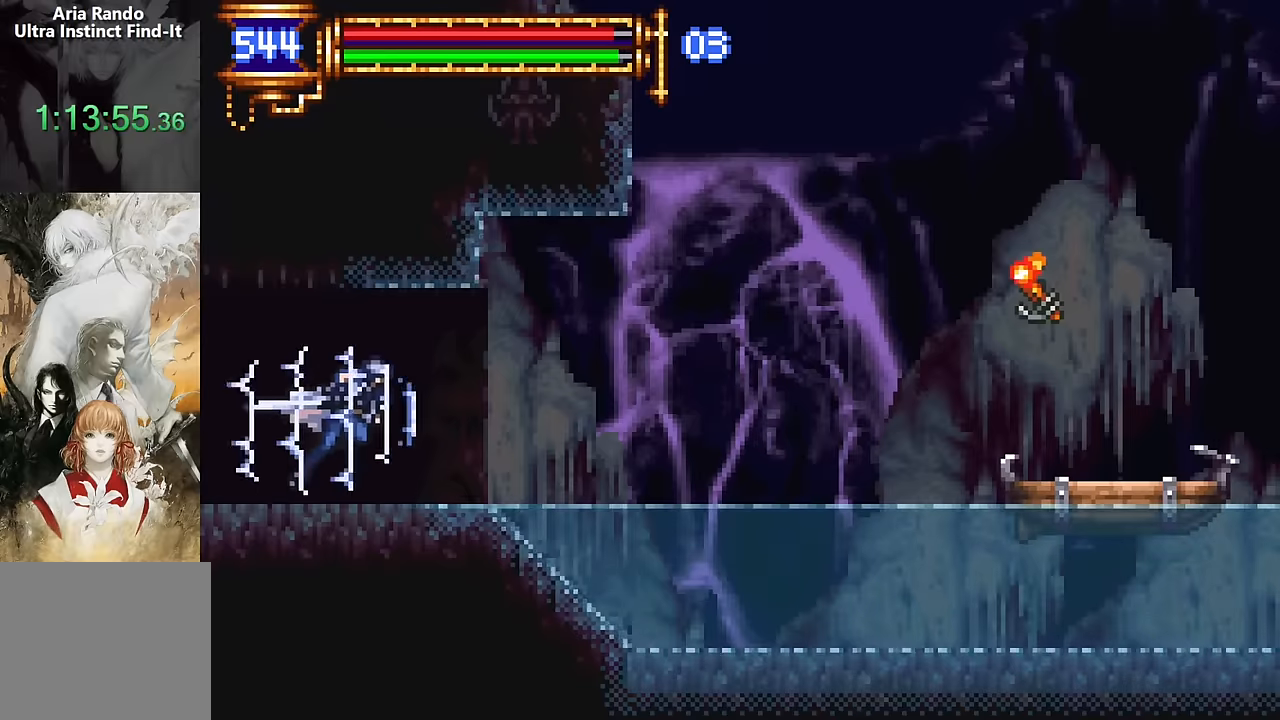
Gameplay with a controller (PlayStation layout); each line is a JSON object with the inputs held at the frame after it. "events" lists button and stick changes between this image and that frame as [ms after this image, input, new state], when the widget could be followed in between. Not read: L1 L3 R1 R3 left_stick right_stick.
{"buttons": ["R2", "DPAD_RIGHT"], "events": [[266, "CROSS", "down"], [433, "R2", "up"], [450, "CROSS", "up"], [500, "R2", "down"]]}
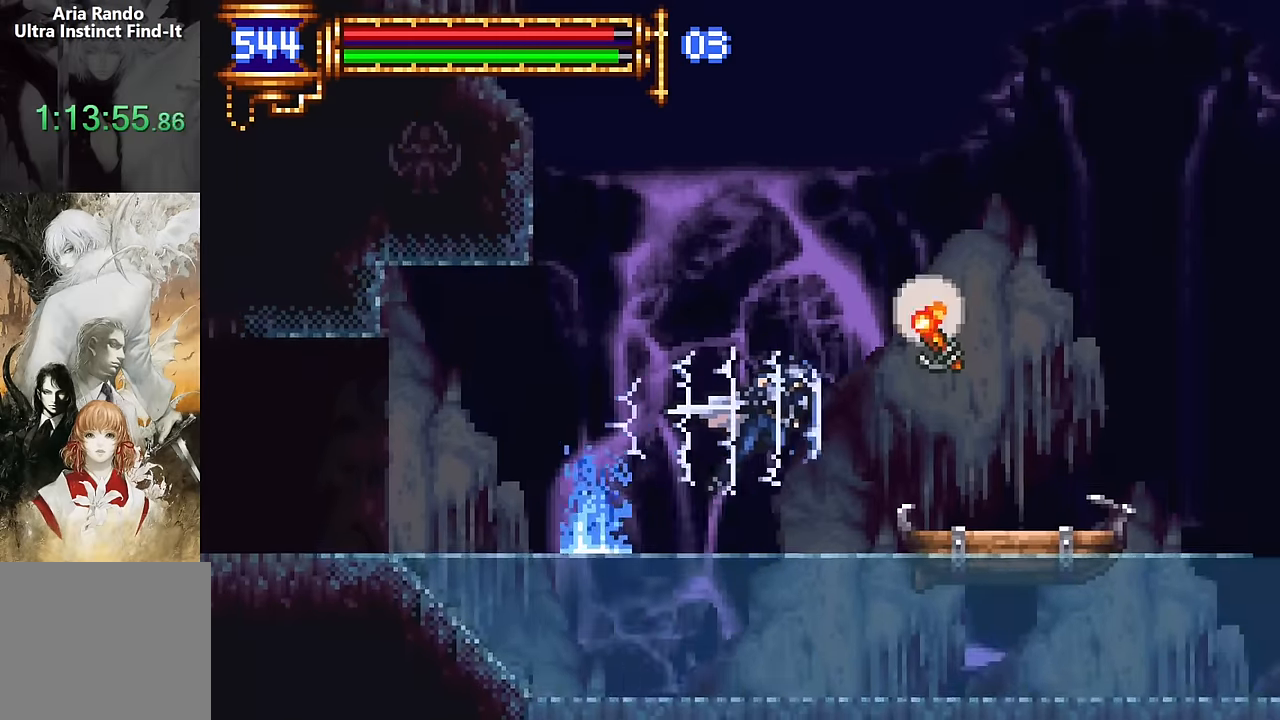
{"buttons": ["R2", "DPAD_RIGHT"], "events": []}
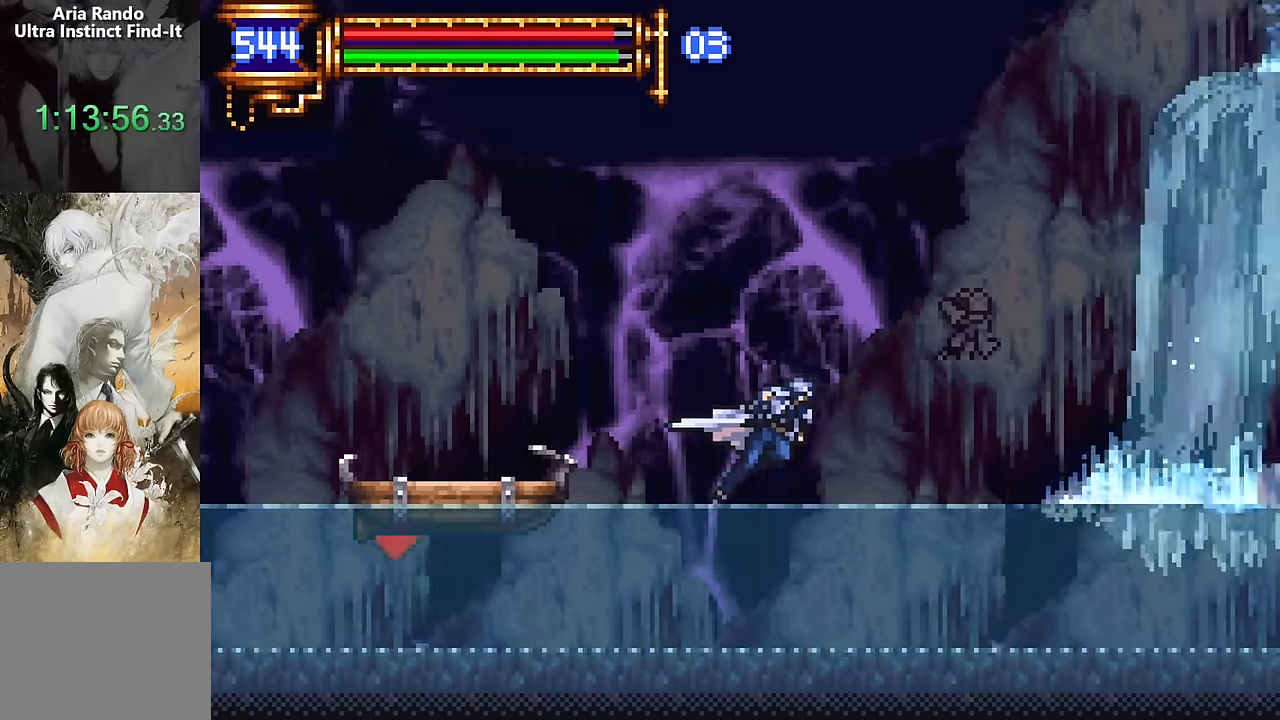
{"buttons": [], "events": [[83, "R2", "up"], [133, "DPAD_RIGHT", "up"]]}
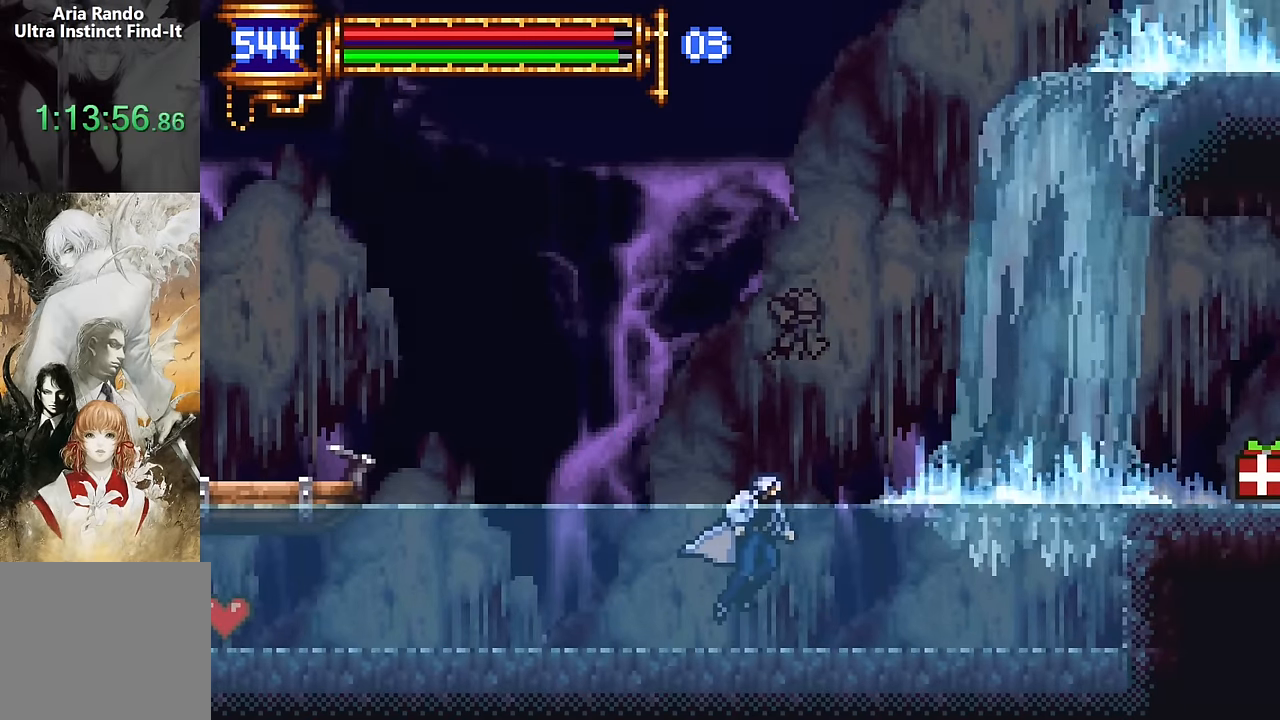
{"buttons": ["CROSS", "DPAD_UP", "DPAD_RIGHT"], "events": [[133, "CROSS", "down"], [216, "DPAD_RIGHT", "down"], [216, "DPAD_UP", "down"]]}
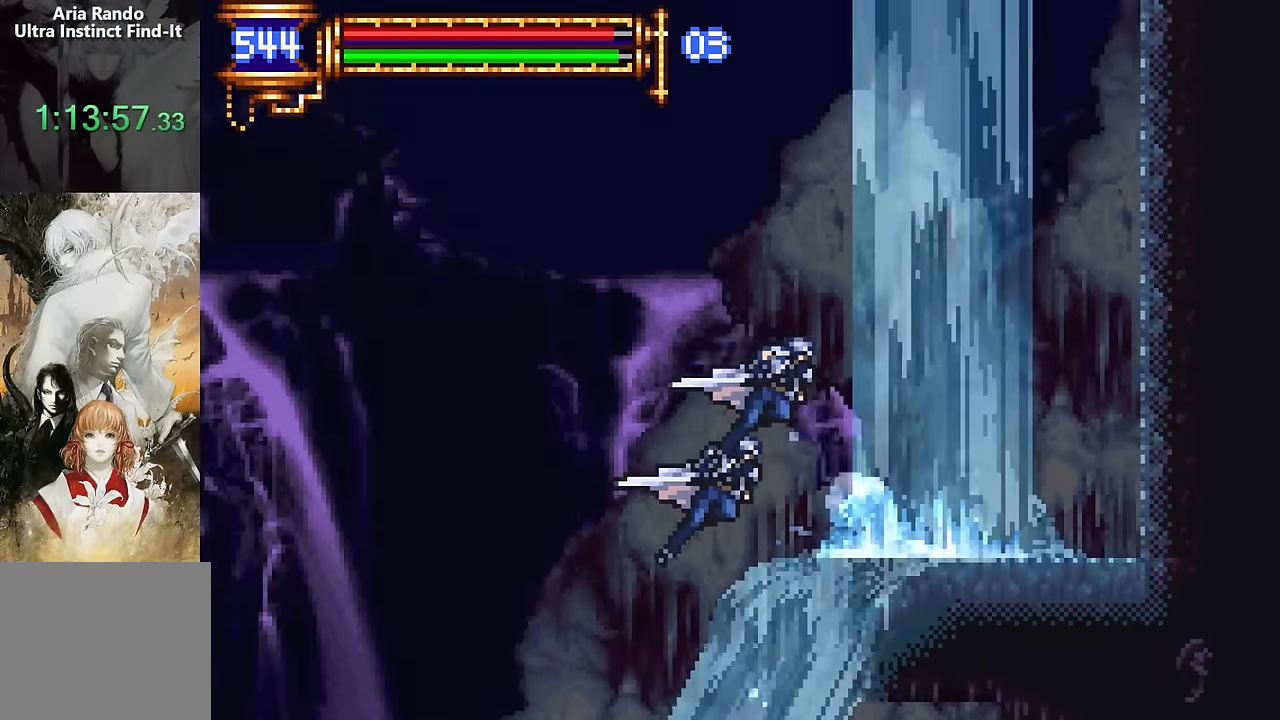
{"buttons": ["CROSS", "DPAD_UP"], "events": [[283, "DPAD_RIGHT", "up"], [316, "CROSS", "up"], [450, "CROSS", "down"]]}
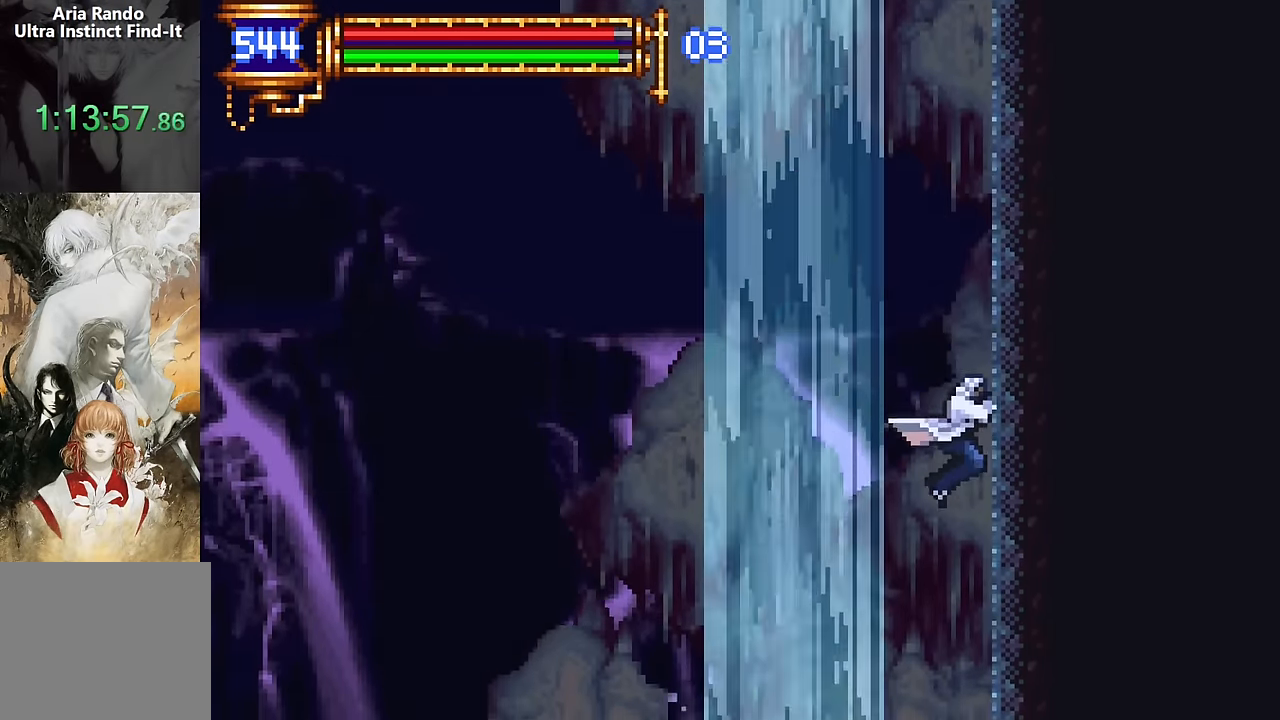
{"buttons": ["CROSS", "DPAD_UP"], "events": []}
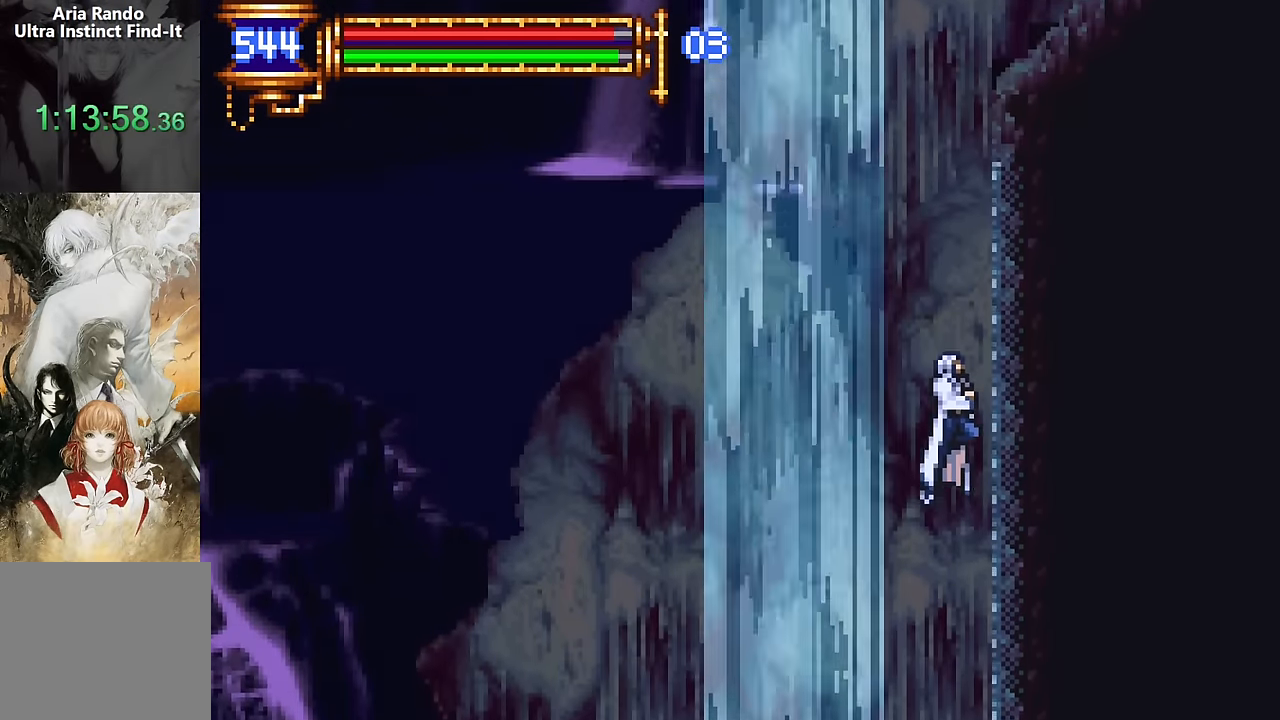
{"buttons": ["DPAD_UP"], "events": [[216, "CROSS", "up"]]}
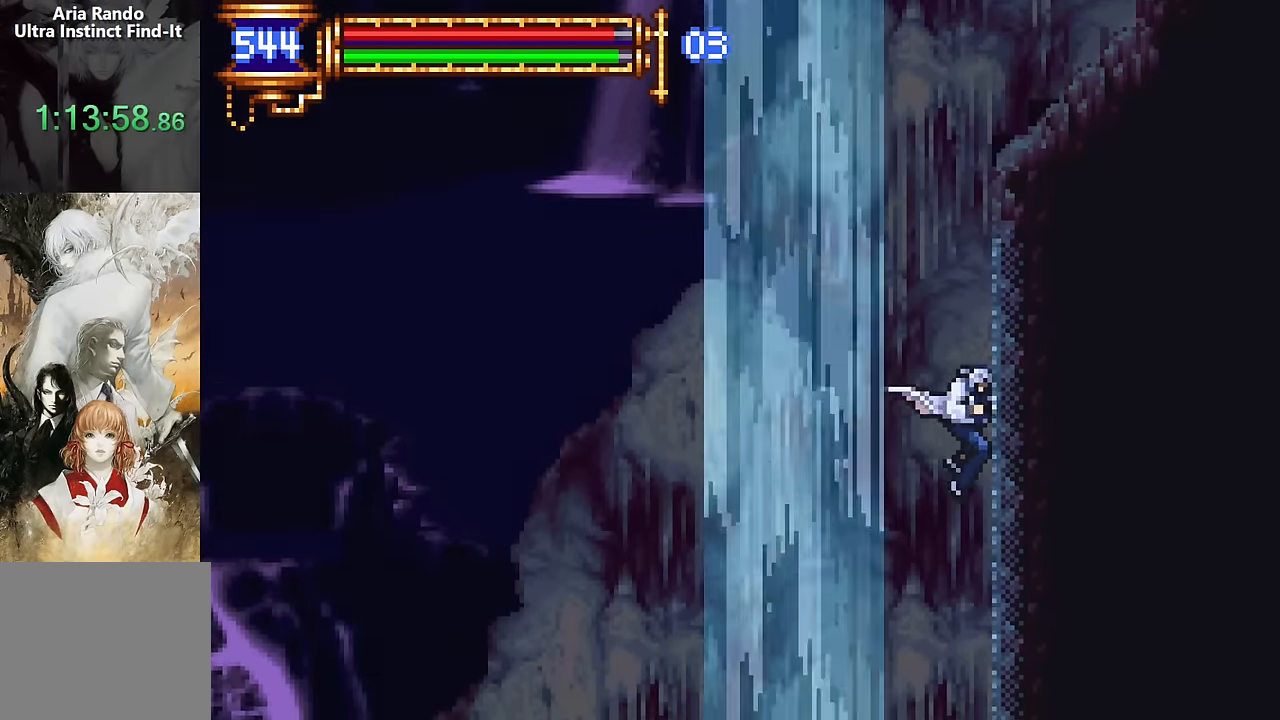
{"buttons": ["R2", "DPAD_UP"], "events": [[466, "R2", "down"]]}
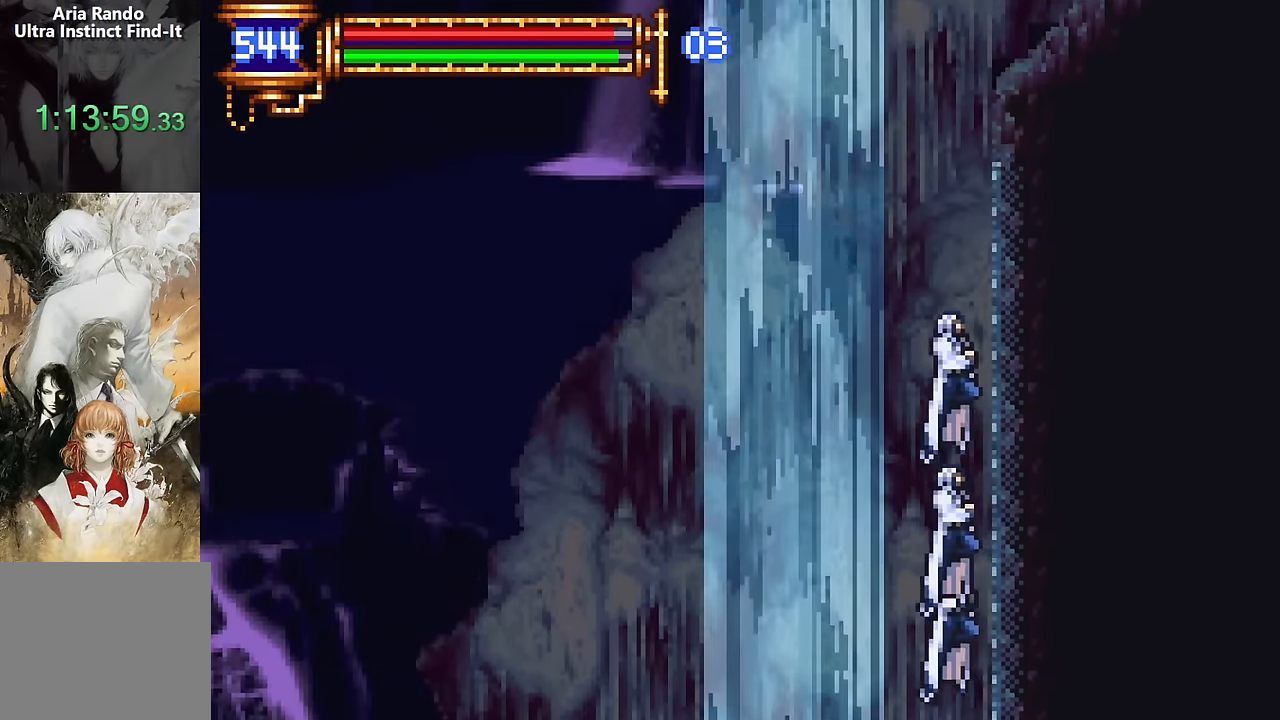
{"buttons": ["R2", "DPAD_RIGHT"], "events": [[33, "DPAD_UP", "up"], [200, "DPAD_RIGHT", "down"]]}
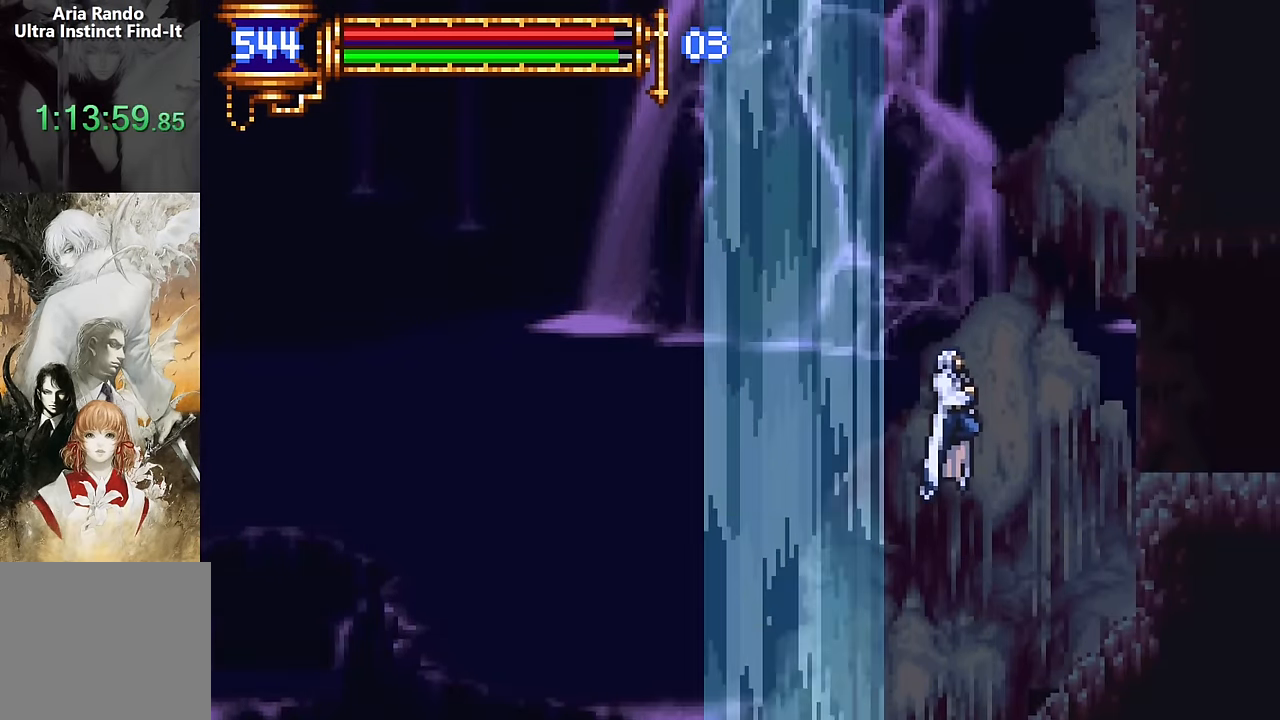
{"buttons": ["DPAD_RIGHT"], "events": [[183, "CROSS", "down"], [266, "CROSS", "up"], [400, "R2", "up"]]}
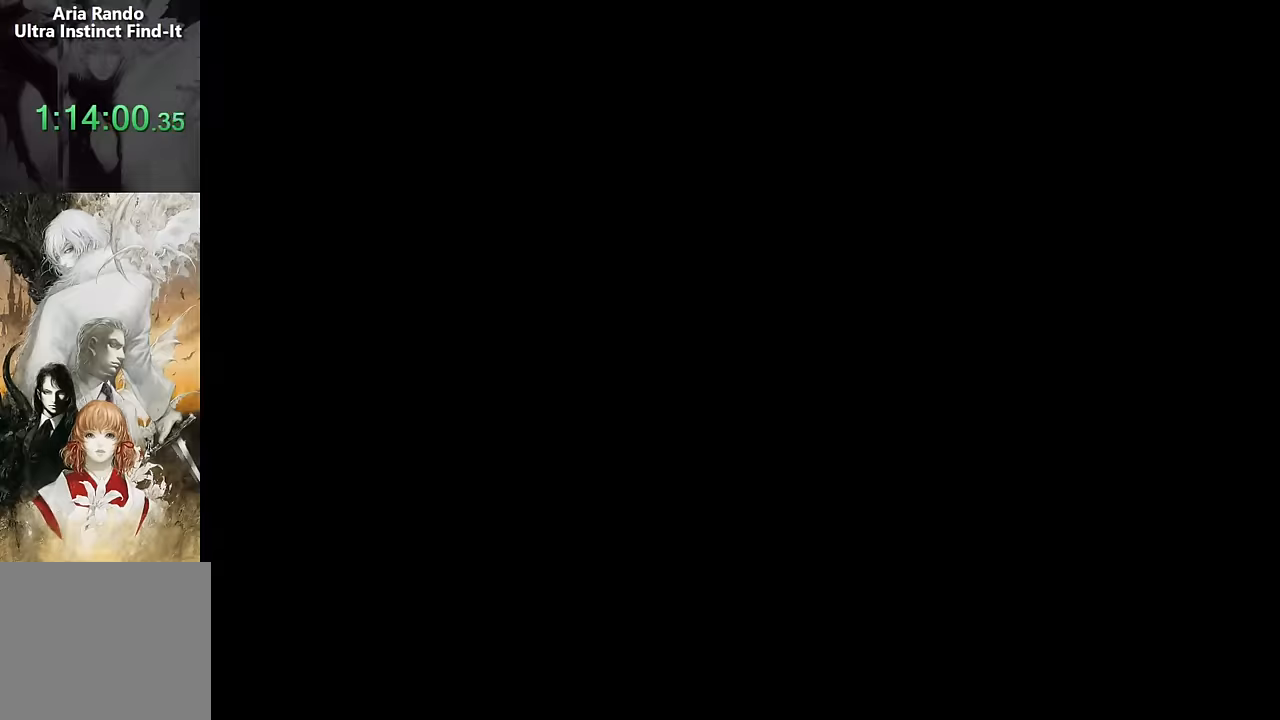
{"buttons": ["CROSS", "DPAD_RIGHT"]}
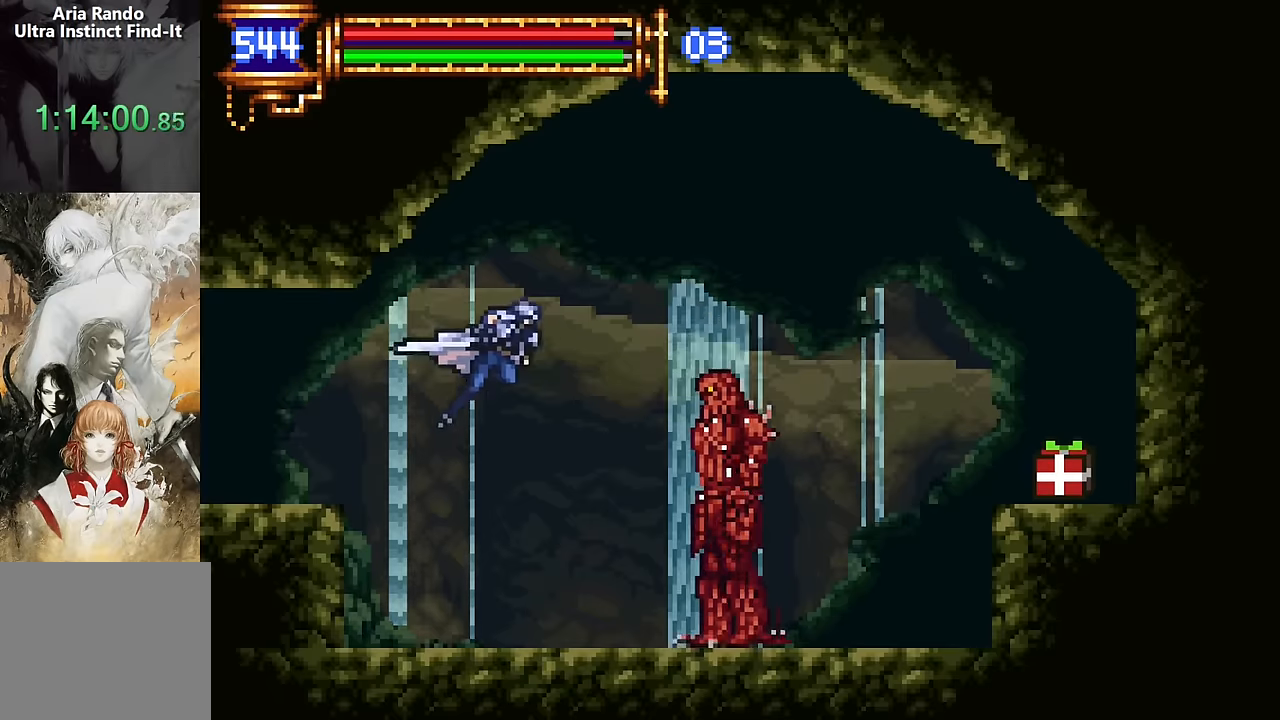
{"buttons": ["DPAD_RIGHT"], "events": [[200, "CROSS", "up"]]}
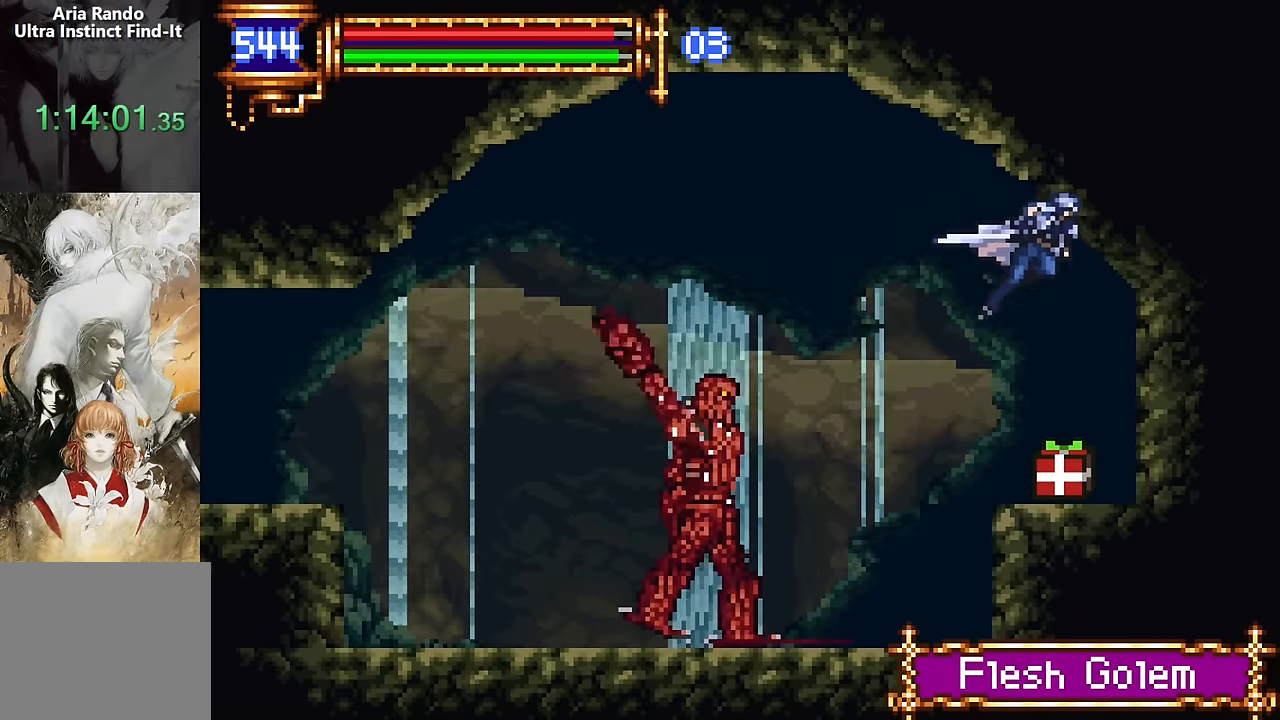
{"buttons": ["CROSS", "DPAD_LEFT"], "events": [[117, "DPAD_RIGHT", "up"], [250, "DPAD_LEFT", "down"], [283, "CROSS", "down"]]}
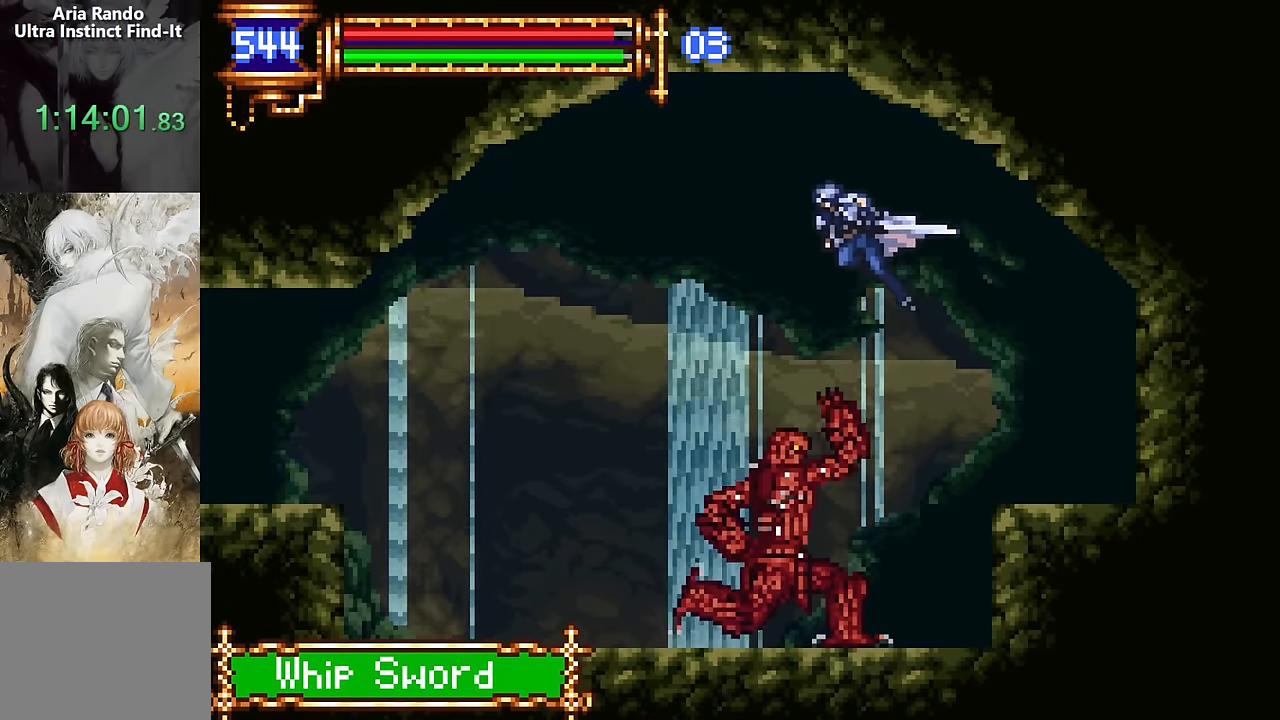
{"buttons": ["DPAD_LEFT"], "events": [[183, "CROSS", "up"]]}
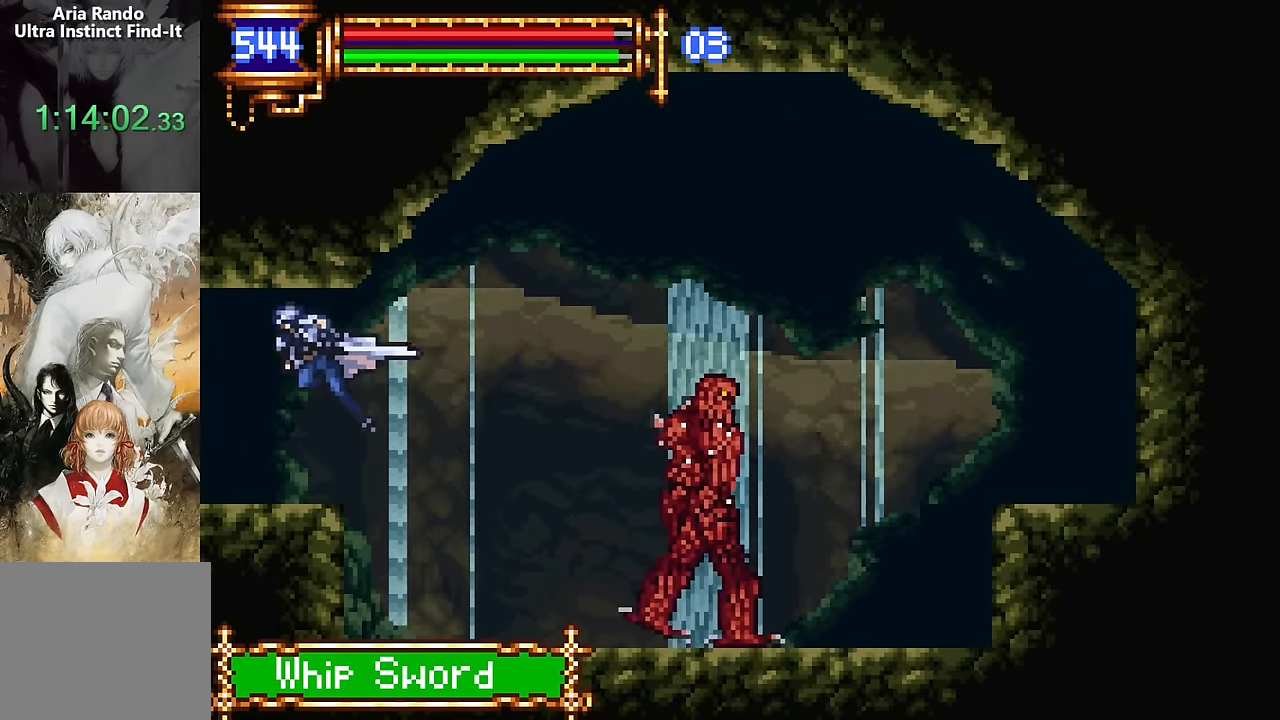
{"buttons": ["START"], "events": [[400, "START", "down"], [483, "DPAD_LEFT", "up"]]}
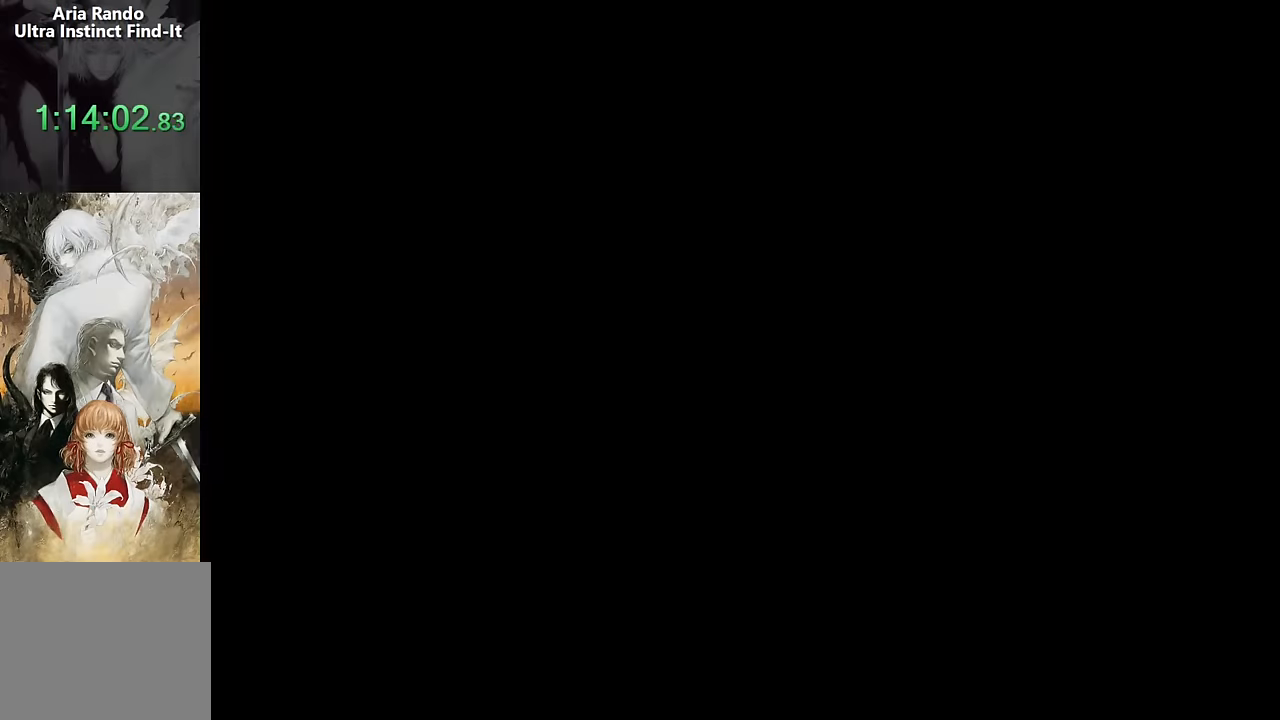
{"buttons": [], "events": [[33, "START", "up"], [150, "DPAD_DOWN", "down"], [200, "CROSS", "down"], [267, "DPAD_DOWN", "up"], [333, "CROSS", "up"]]}
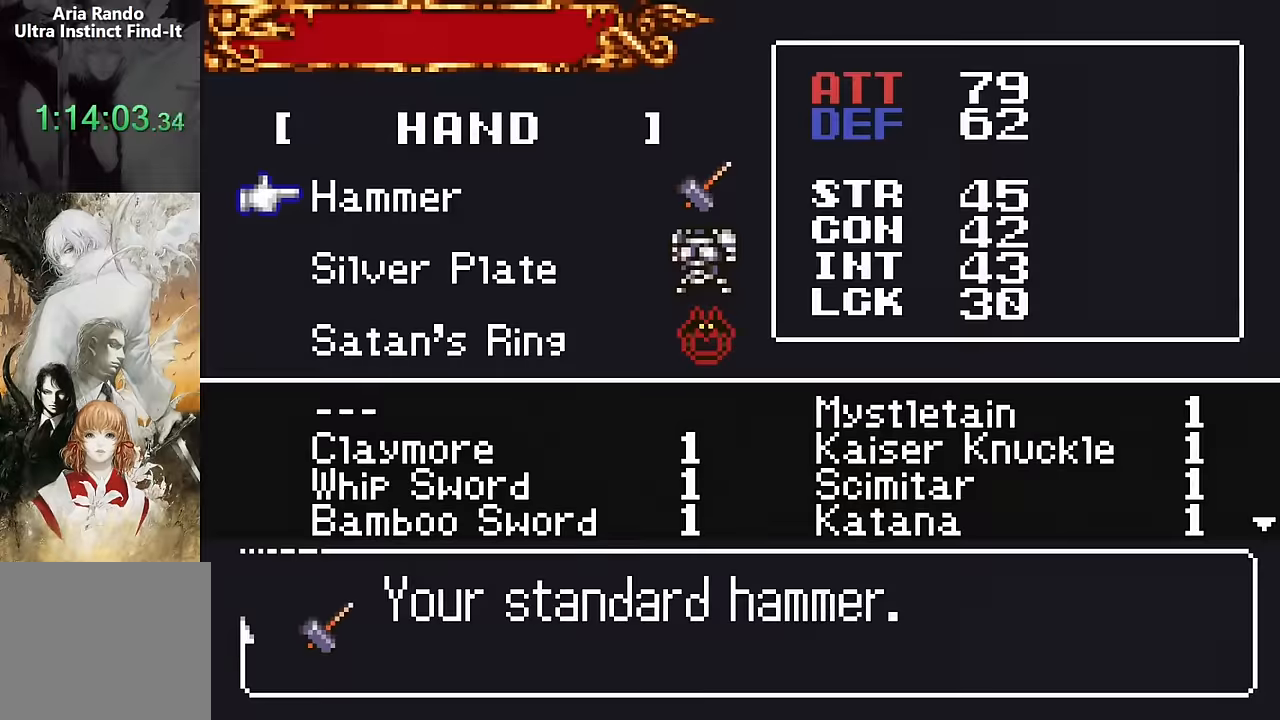
{"buttons": [], "events": [[50, "CROSS", "down"], [117, "CROSS", "up"], [150, "DPAD_RIGHT", "down"], [233, "DPAD_RIGHT", "up"]]}
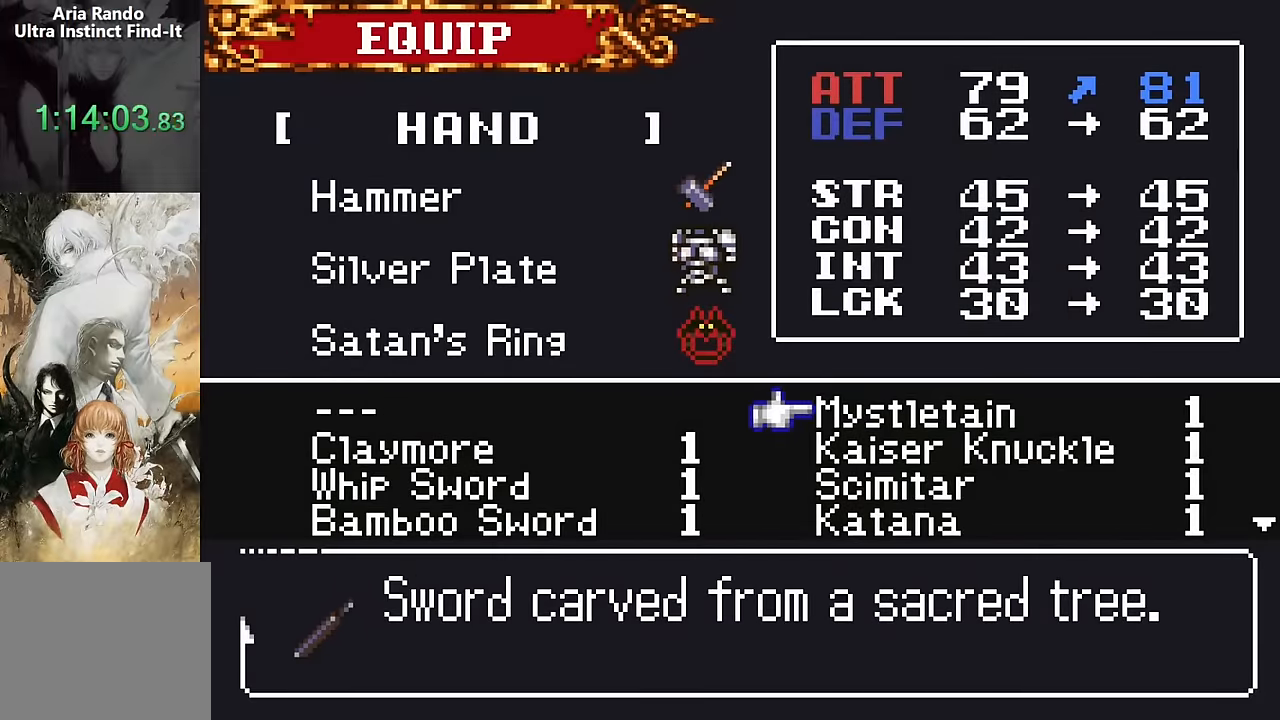
{"buttons": [], "events": [[217, "DPAD_DOWN", "down"], [300, "DPAD_DOWN", "up"], [383, "DPAD_LEFT", "down"], [467, "DPAD_LEFT", "up"]]}
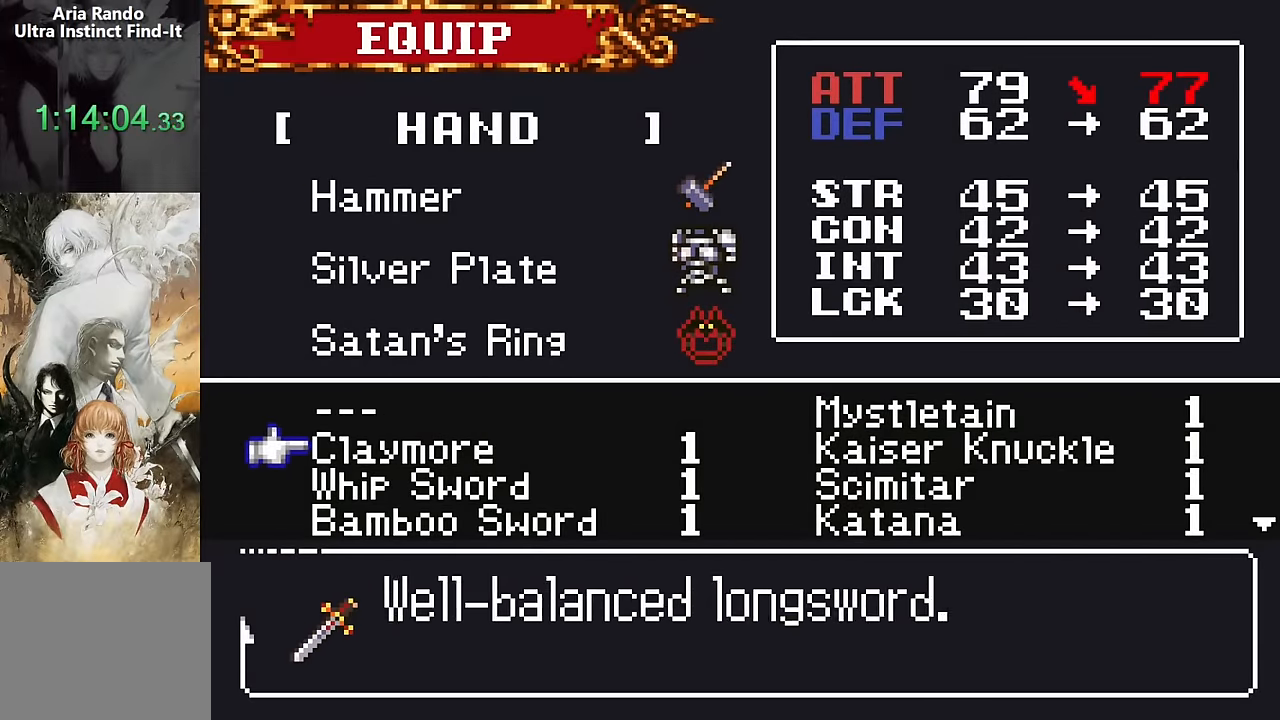
{"buttons": [], "events": [[50, "DPAD_DOWN", "down"], [117, "DPAD_DOWN", "up"], [217, "CROSS", "down"], [283, "SQUARE", "down"], [333, "CROSS", "up"], [417, "SQUARE", "up"]]}
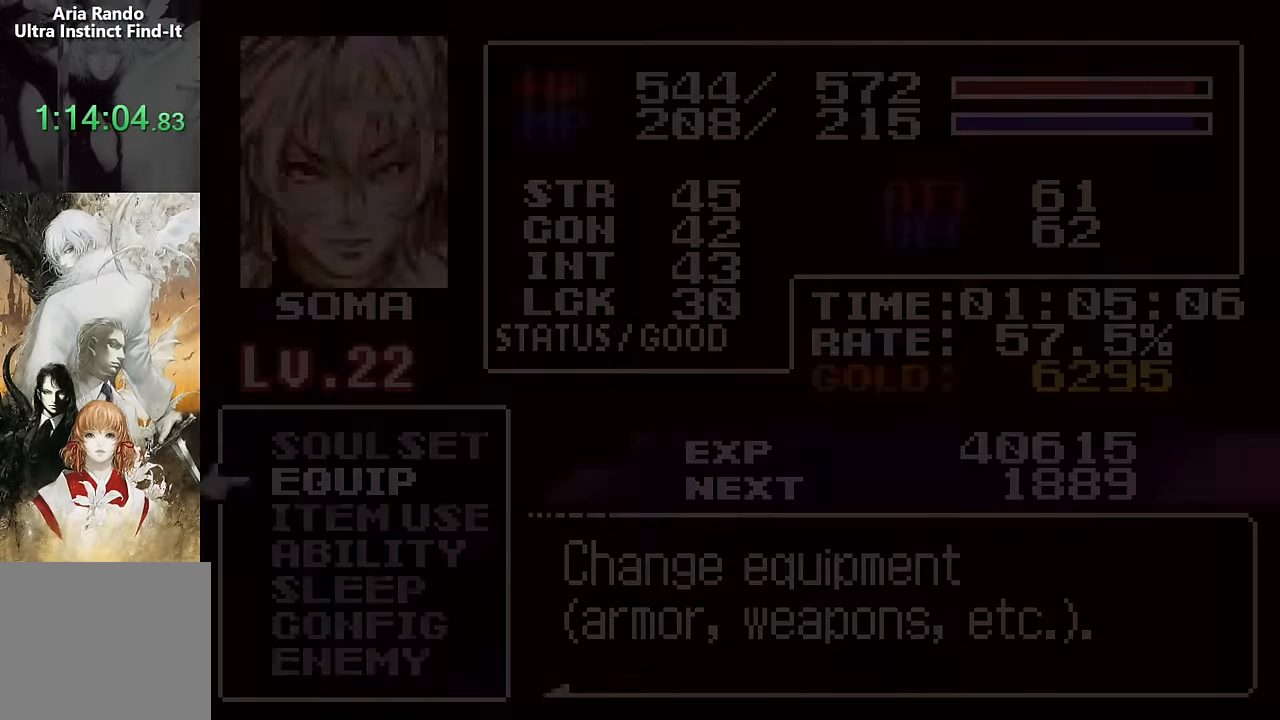
{"buttons": ["CROSS", "DPAD_UP", "DPAD_LEFT"], "events": [[117, "SQUARE", "down"], [183, "DPAD_LEFT", "down"], [267, "SQUARE", "up"], [417, "CROSS", "down"], [467, "DPAD_UP", "down"]]}
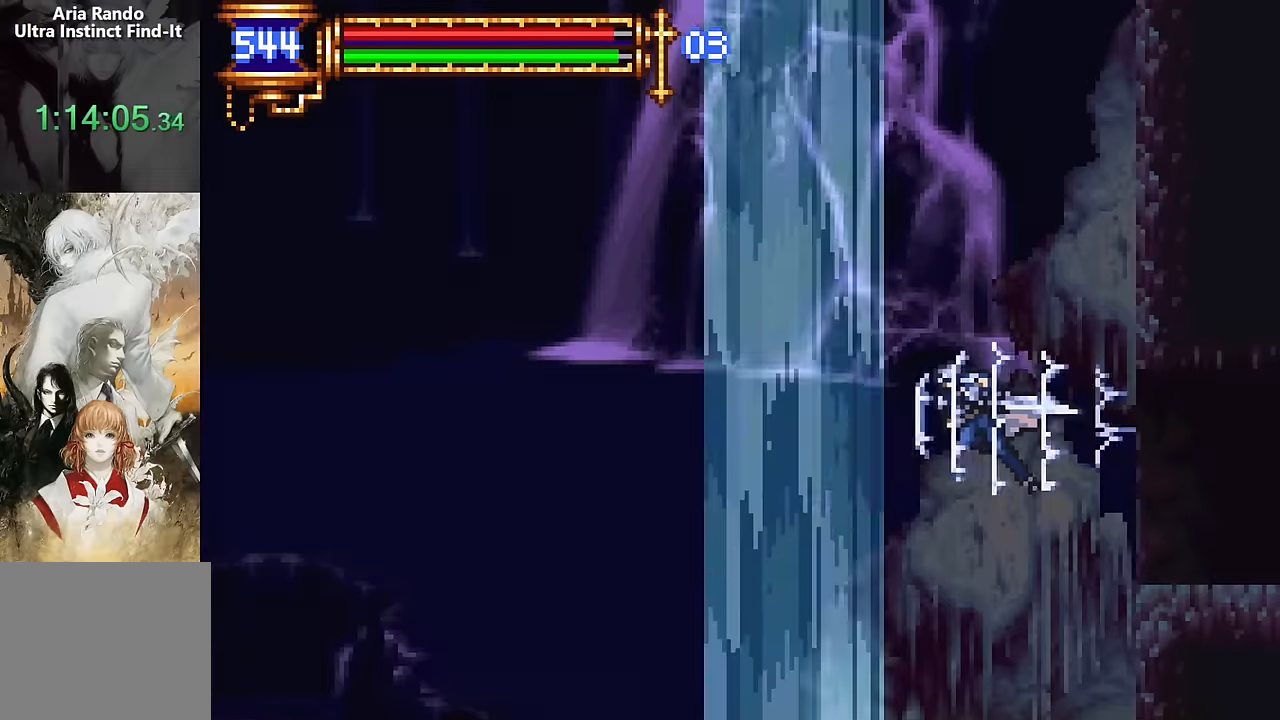
{"buttons": ["DPAD_UP", "DPAD_RIGHT"], "events": [[117, "CROSS", "up"], [433, "DPAD_LEFT", "up"], [467, "DPAD_UP", "up"], [483, "DPAD_RIGHT", "down"], [483, "DPAD_UP", "down"]]}
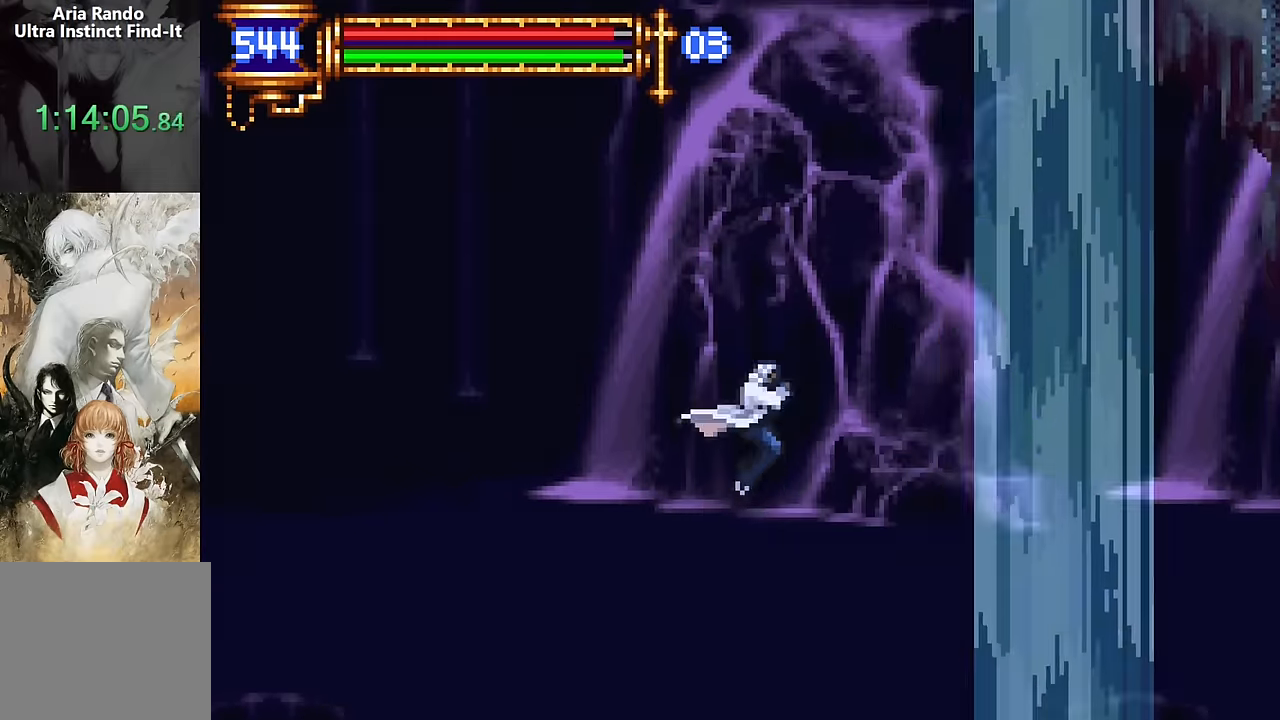
{"buttons": ["CROSS", "DPAD_UP"], "events": [[167, "CROSS", "down"], [217, "DPAD_RIGHT", "up"]]}
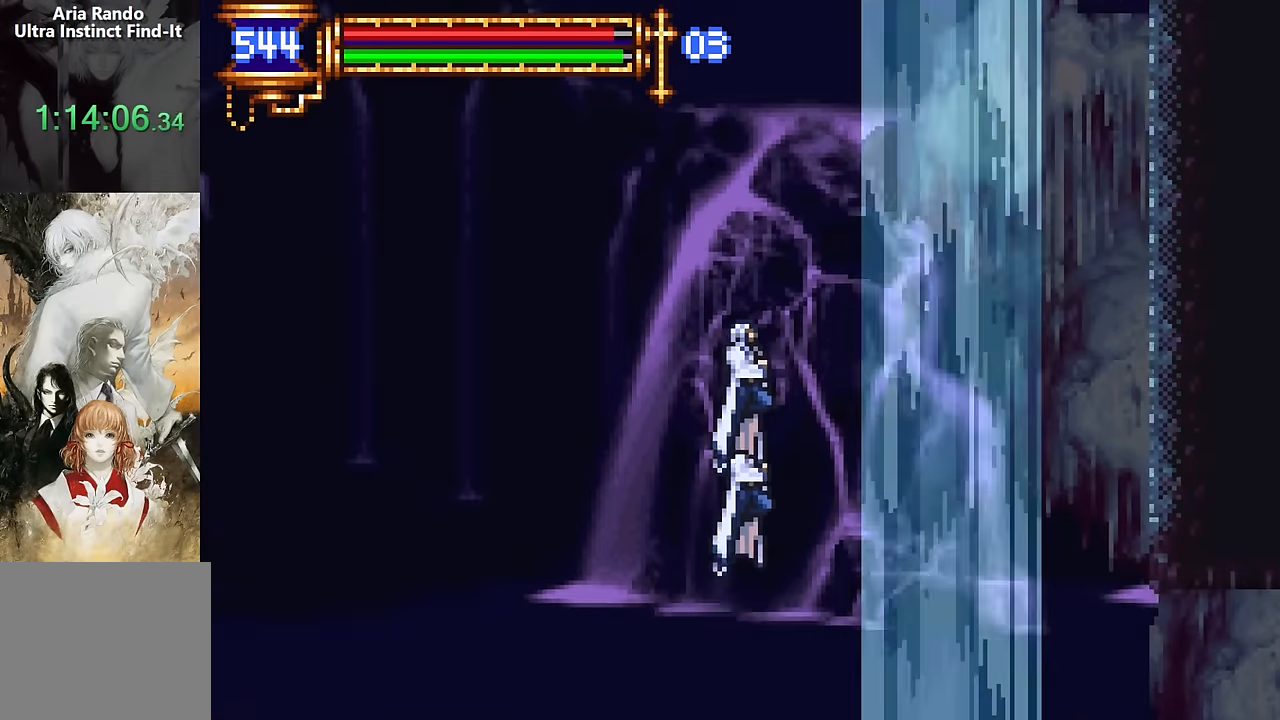
{"buttons": ["DPAD_UP"], "events": [[250, "CROSS", "up"]]}
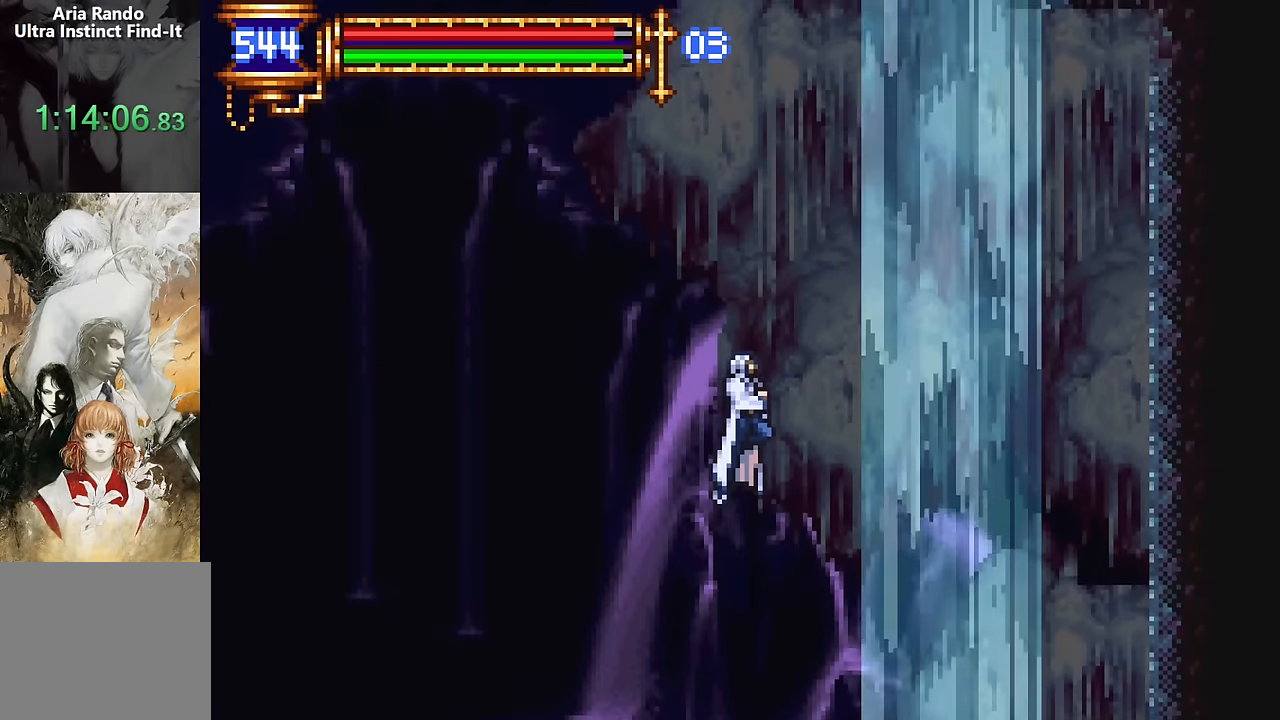
{"buttons": ["DPAD_UP"], "events": []}
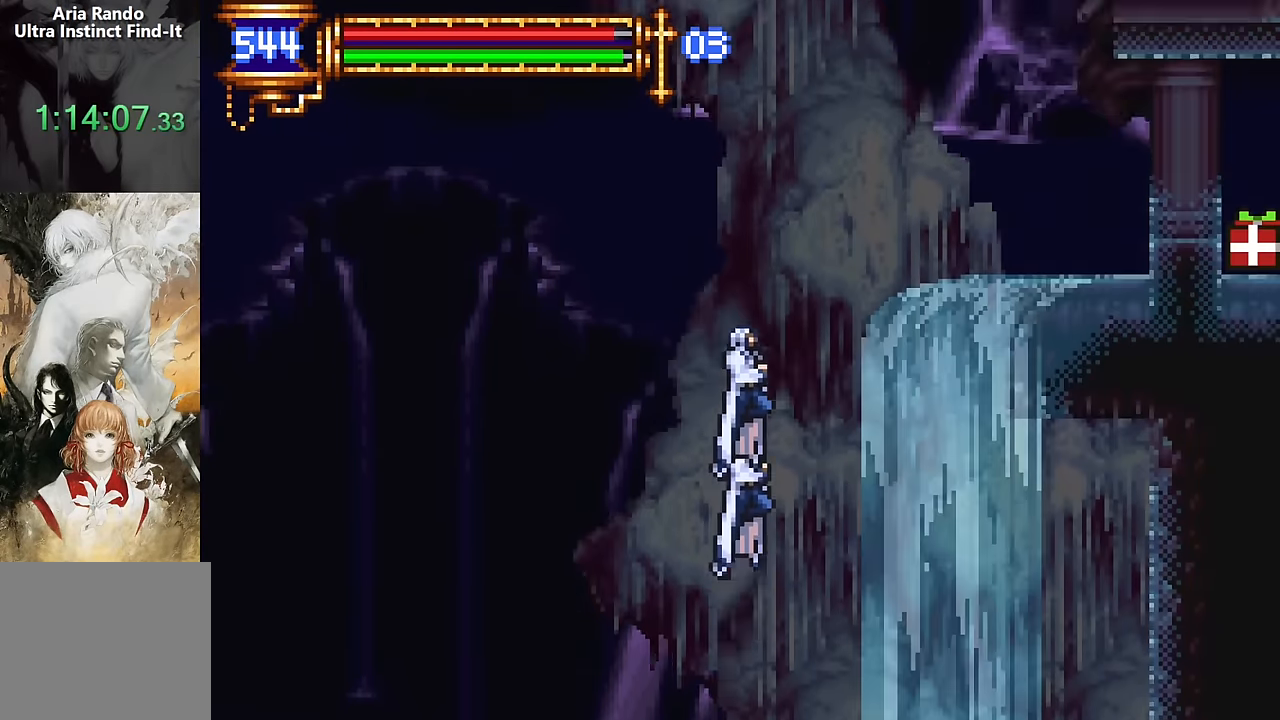
{"buttons": [], "events": [[200, "DPAD_UP", "up"]]}